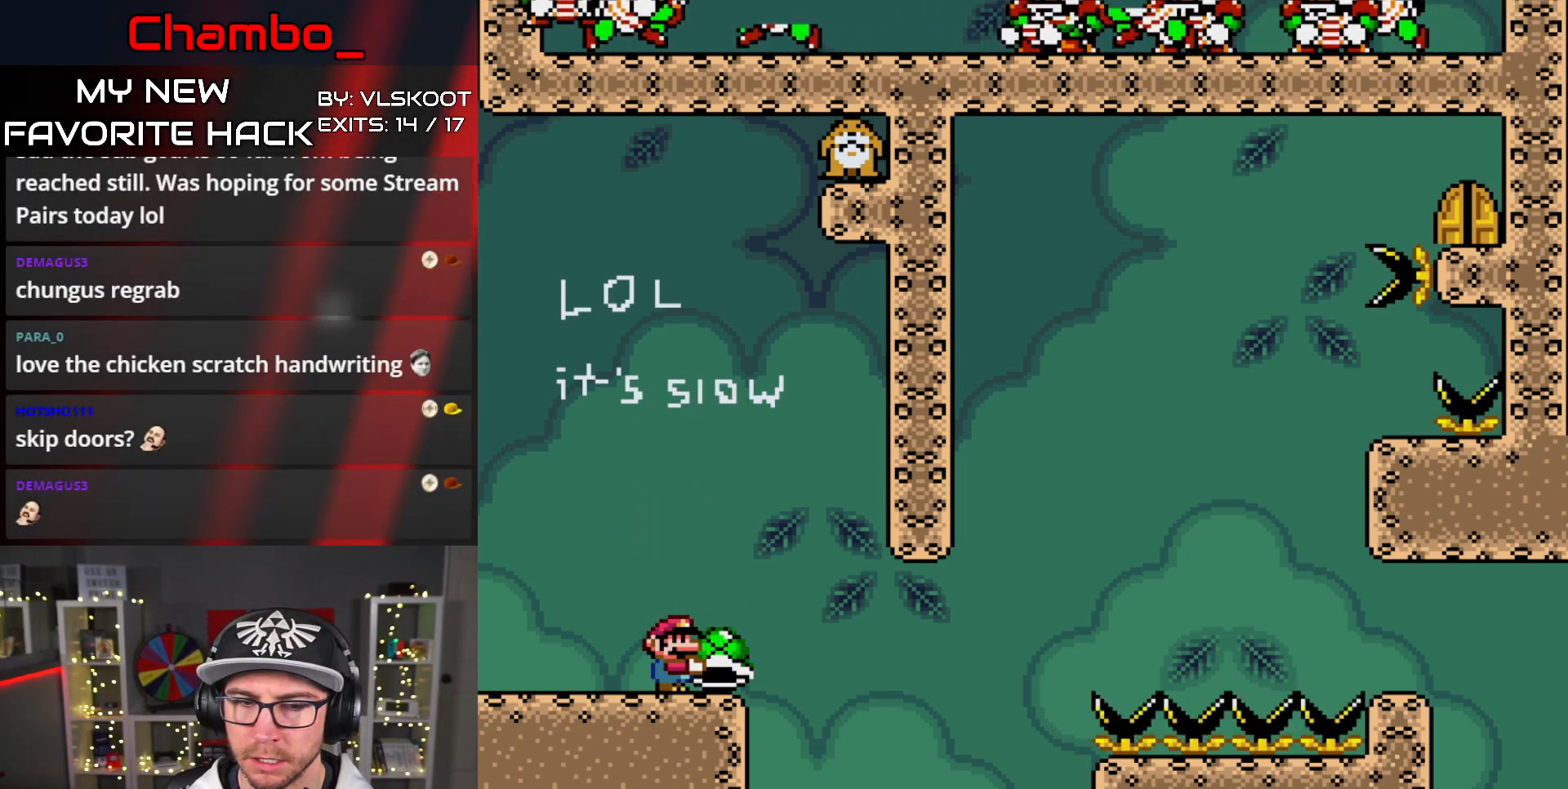
Gameplay with a controller (Nintendo layout); each line is a JSON object with the inputs held at the frame after it (dt_ms = milliseconds from this image to that frame). "events" lists button and stick changes between this image and that frame as [ms after this image, input, new state], when the widget could be followed in between. Not read: A L1 L3 R1 R3 SELECT.
{"dt_ms": 500, "buttons": ["Y", "DPAD_RIGHT"], "events": [[183, "DPAD_RIGHT", "down"]]}
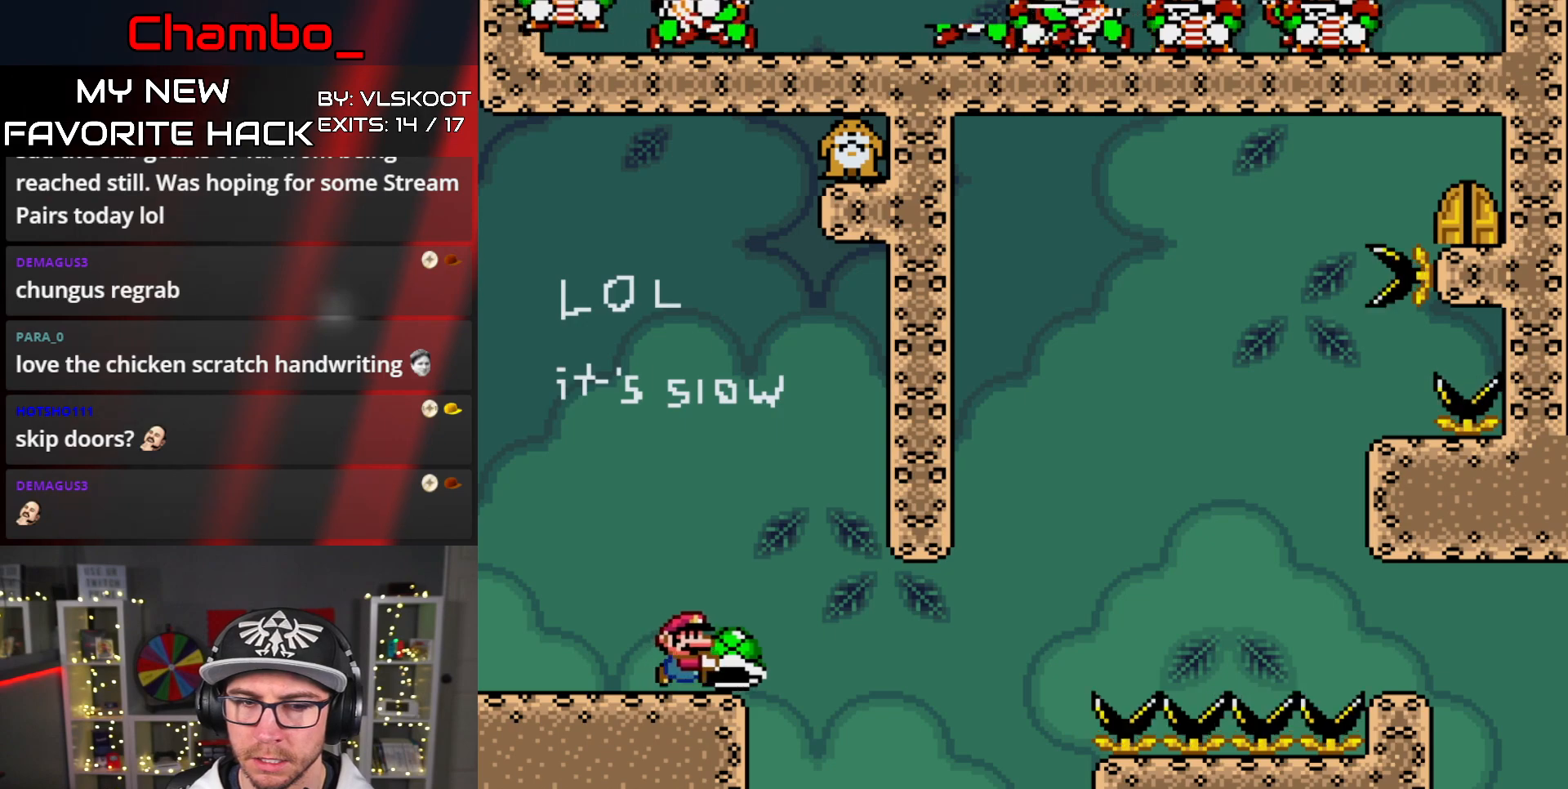
{"dt_ms": 500, "buttons": ["B", "Y", "DPAD_RIGHT"], "events": [[283, "Y", "up"], [333, "Y", "down"], [383, "B", "down"]]}
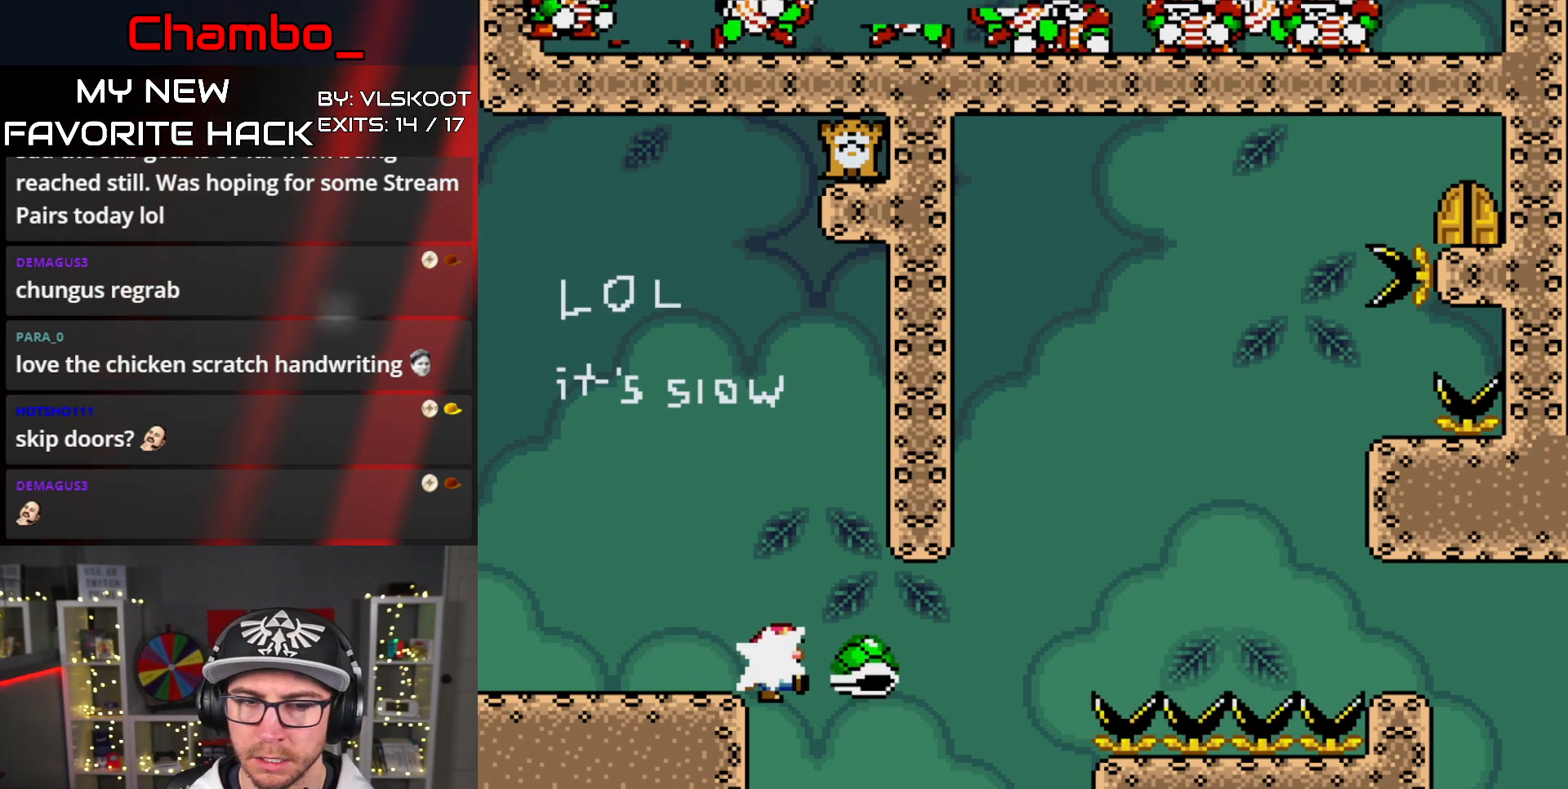
{"dt_ms": 500, "buttons": ["B", "Y", "DPAD_RIGHT"], "events": []}
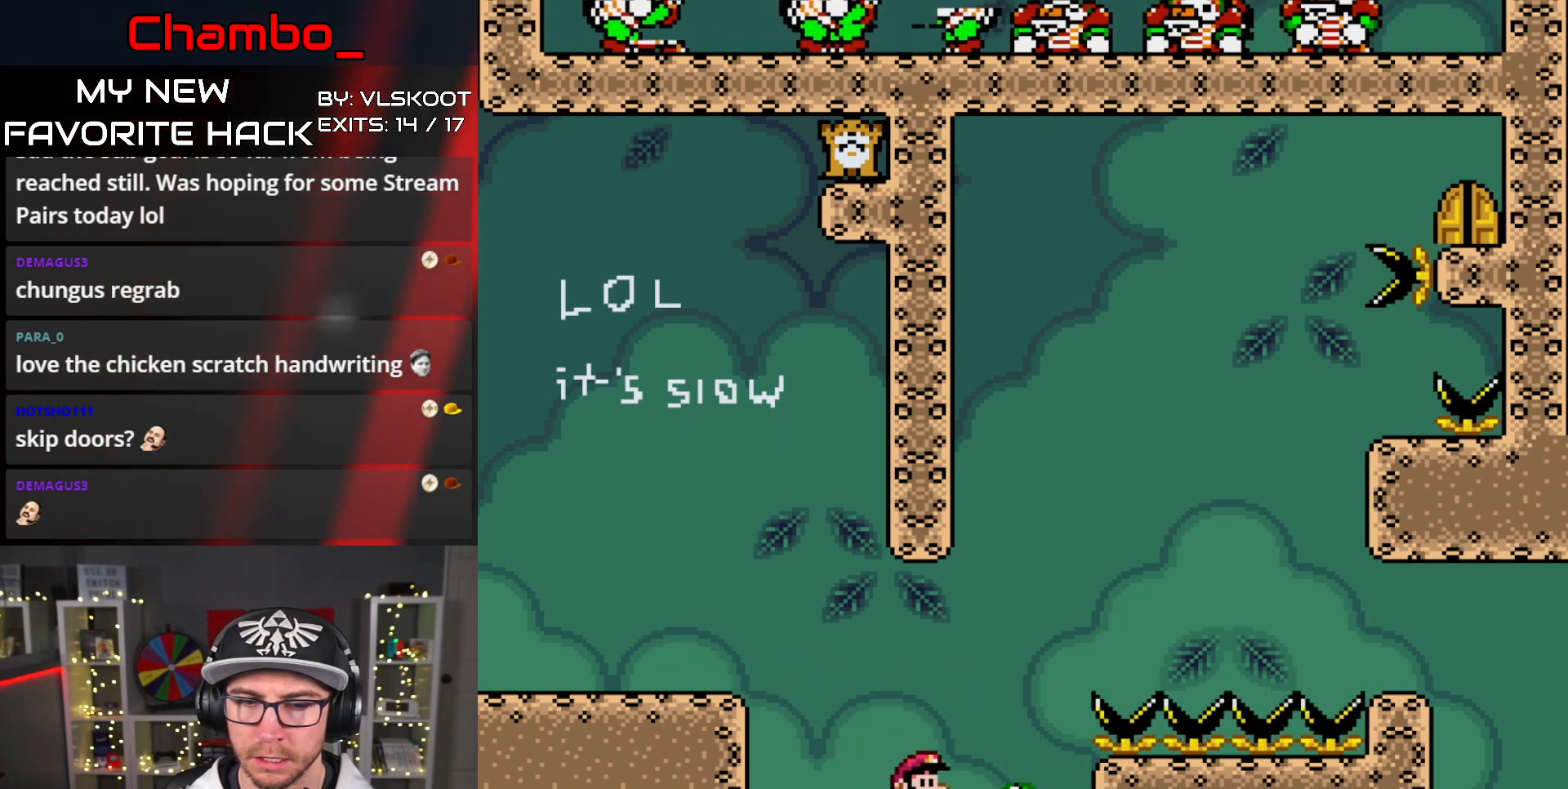
{"dt_ms": 500, "buttons": ["B", "Y", "DPAD_RIGHT"], "events": []}
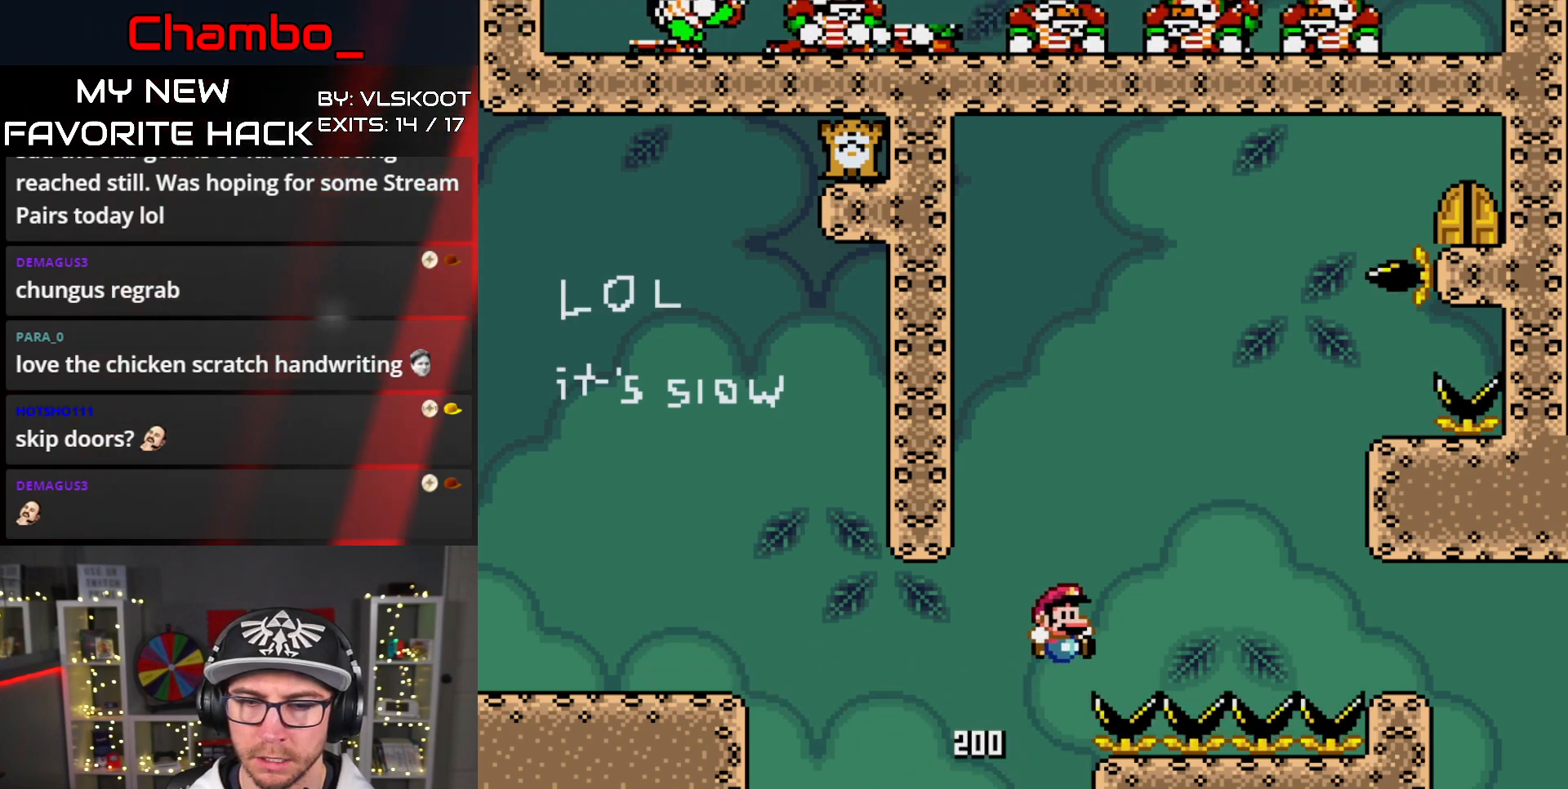
{"dt_ms": 500, "buttons": ["B", "Y", "DPAD_RIGHT"], "events": []}
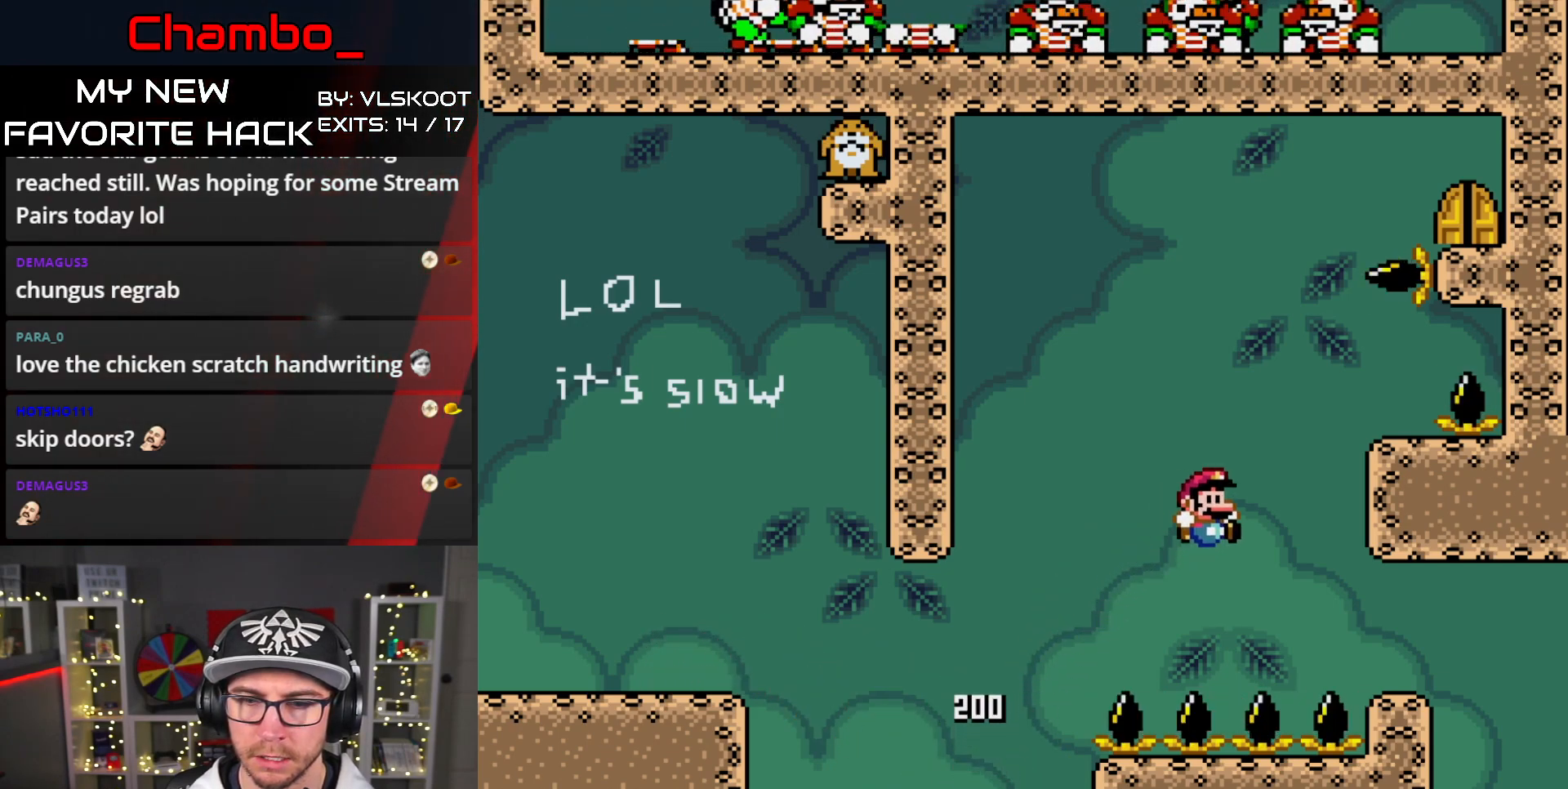
{"dt_ms": 500, "buttons": ["Y", "DPAD_LEFT"], "events": [[367, "B", "up"], [483, "DPAD_LEFT", "down"], [483, "DPAD_RIGHT", "up"]]}
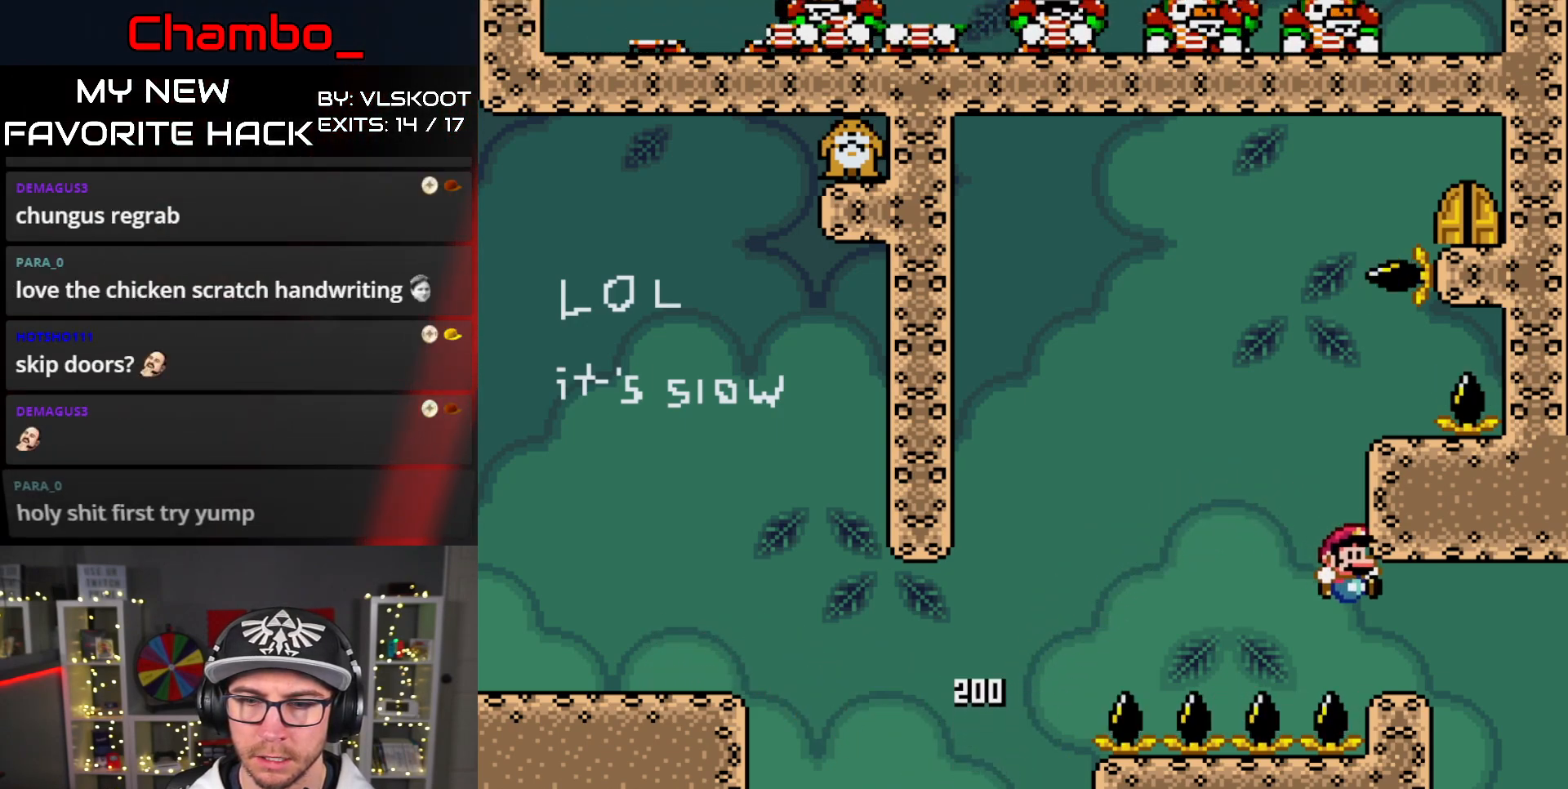
{"dt_ms": 500, "buttons": ["Y"], "events": [[150, "DPAD_LEFT", "up"], [150, "DPAD_RIGHT", "down"], [250, "DPAD_RIGHT", "up"], [283, "DPAD_LEFT", "down"], [417, "DPAD_LEFT", "up"]]}
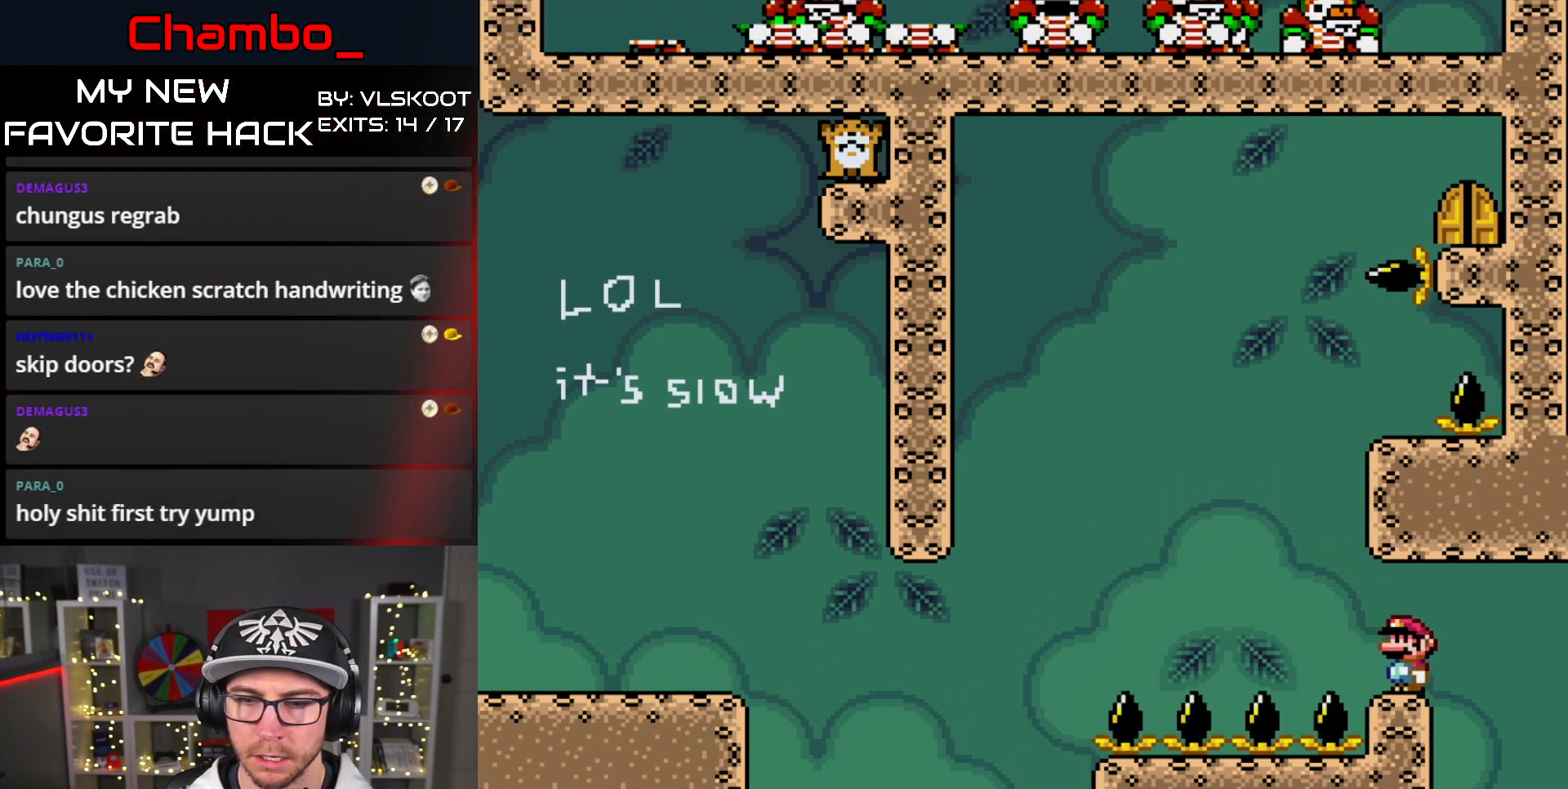
{"dt_ms": 500, "buttons": ["Y"], "events": [[233, "DPAD_LEFT", "down"], [333, "DPAD_LEFT", "up"]]}
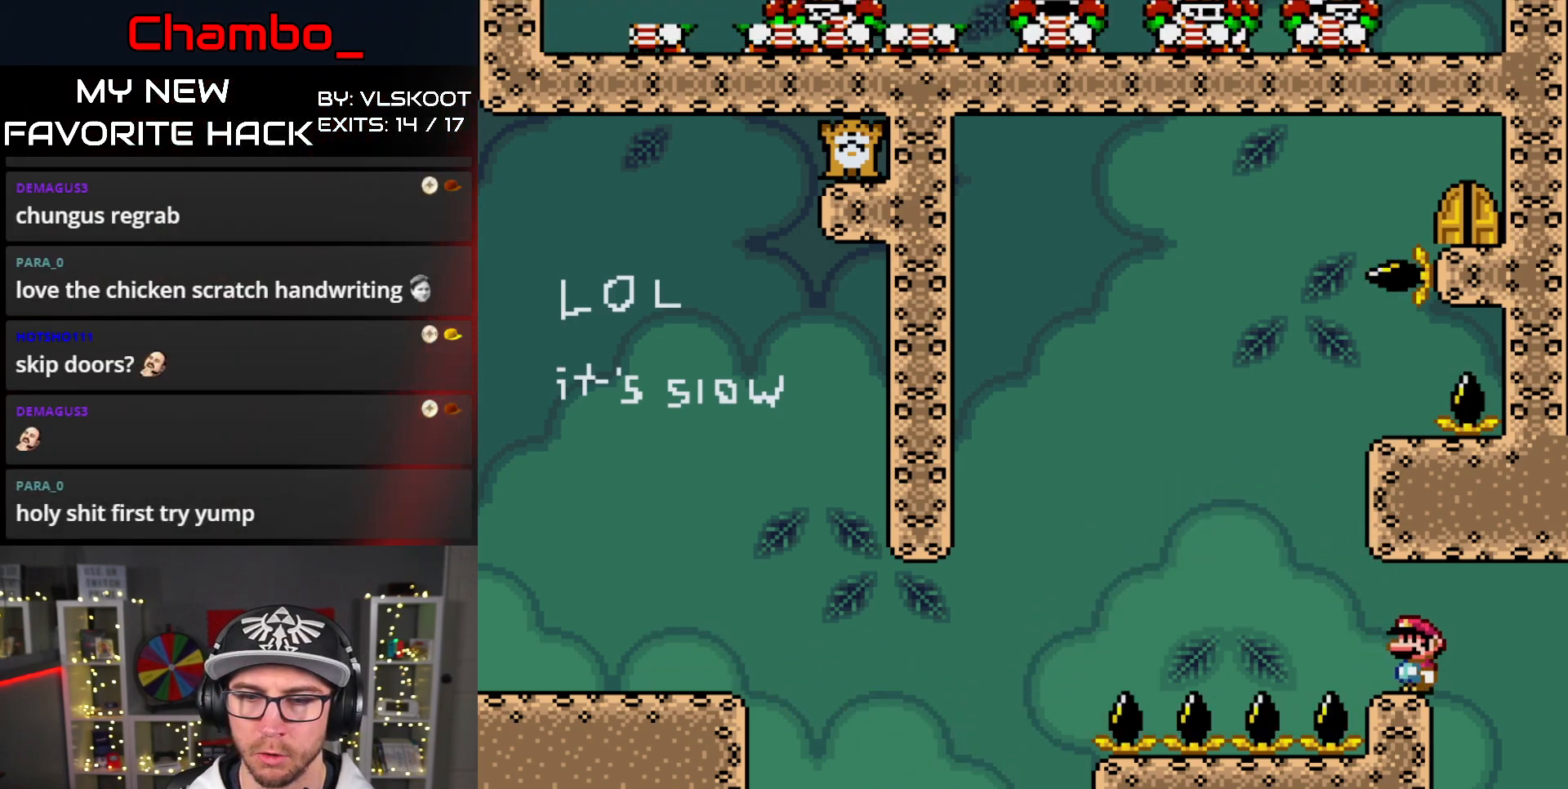
{"dt_ms": 500, "buttons": ["Y"], "events": []}
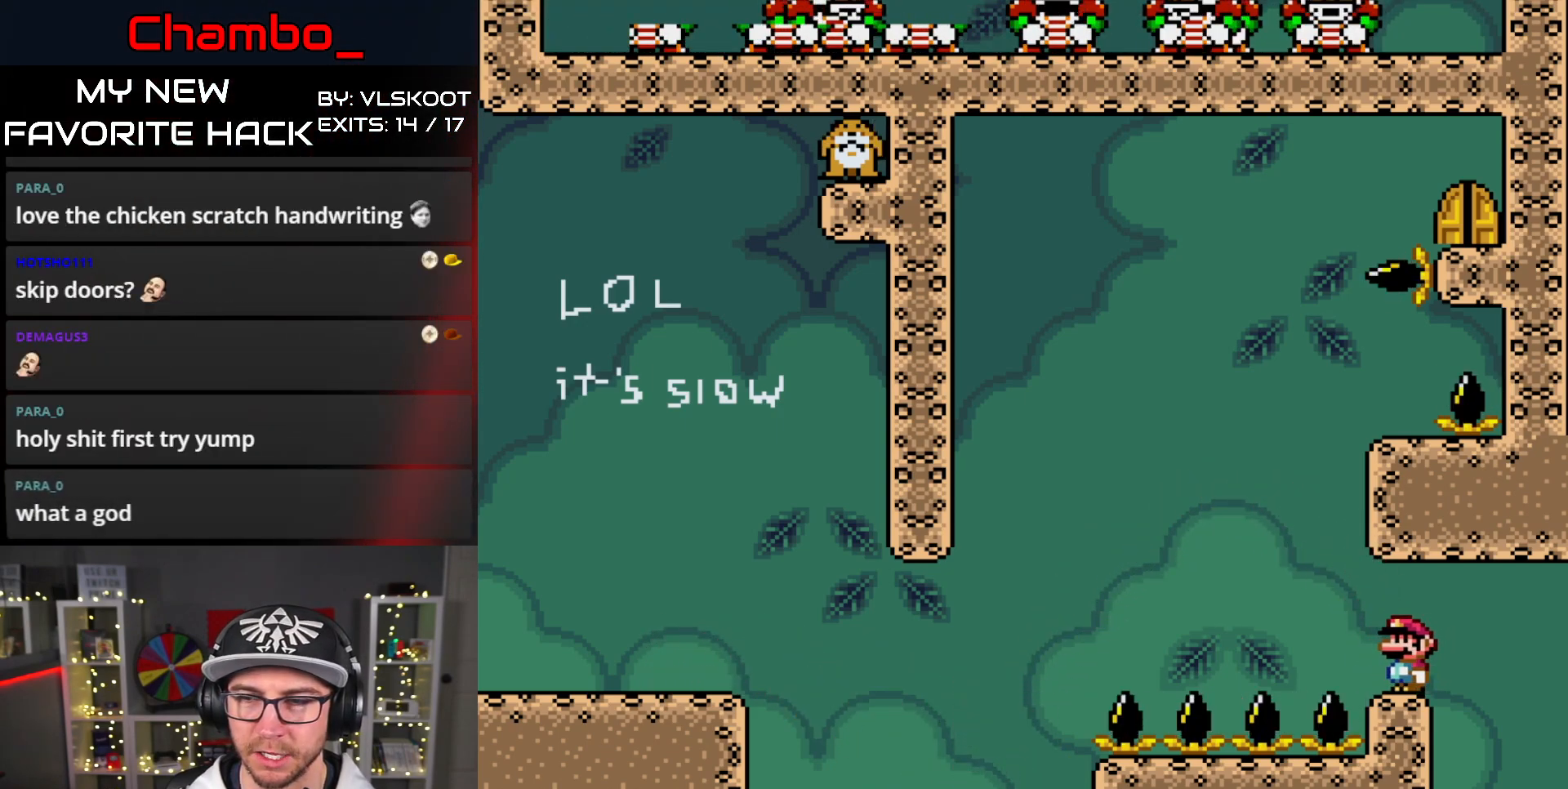
{"dt_ms": 500, "buttons": ["Y"], "events": []}
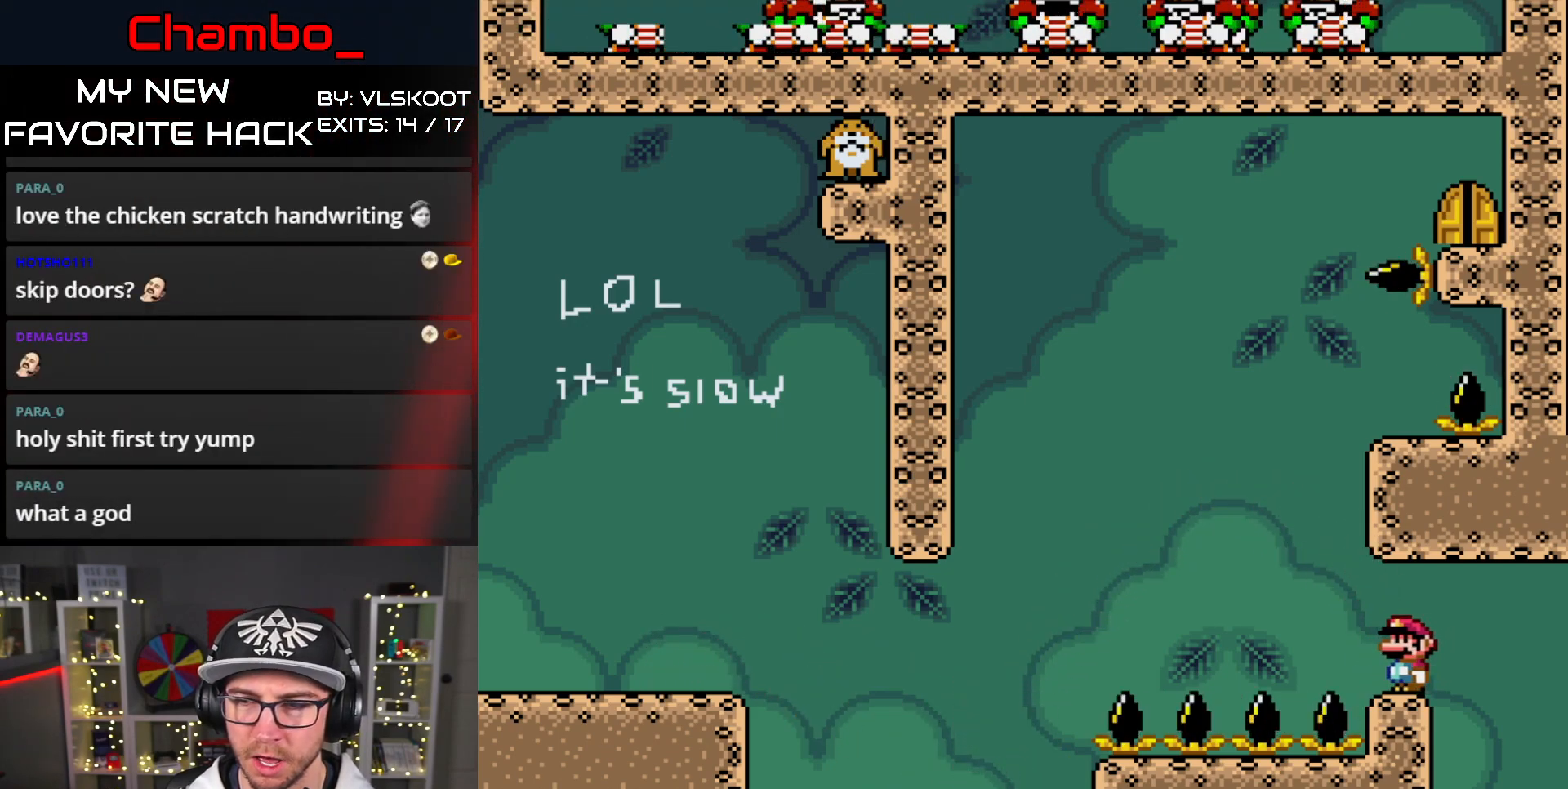
{"dt_ms": 500, "buttons": ["Y", "DPAD_LEFT"], "events": [[300, "DPAD_LEFT", "down"]]}
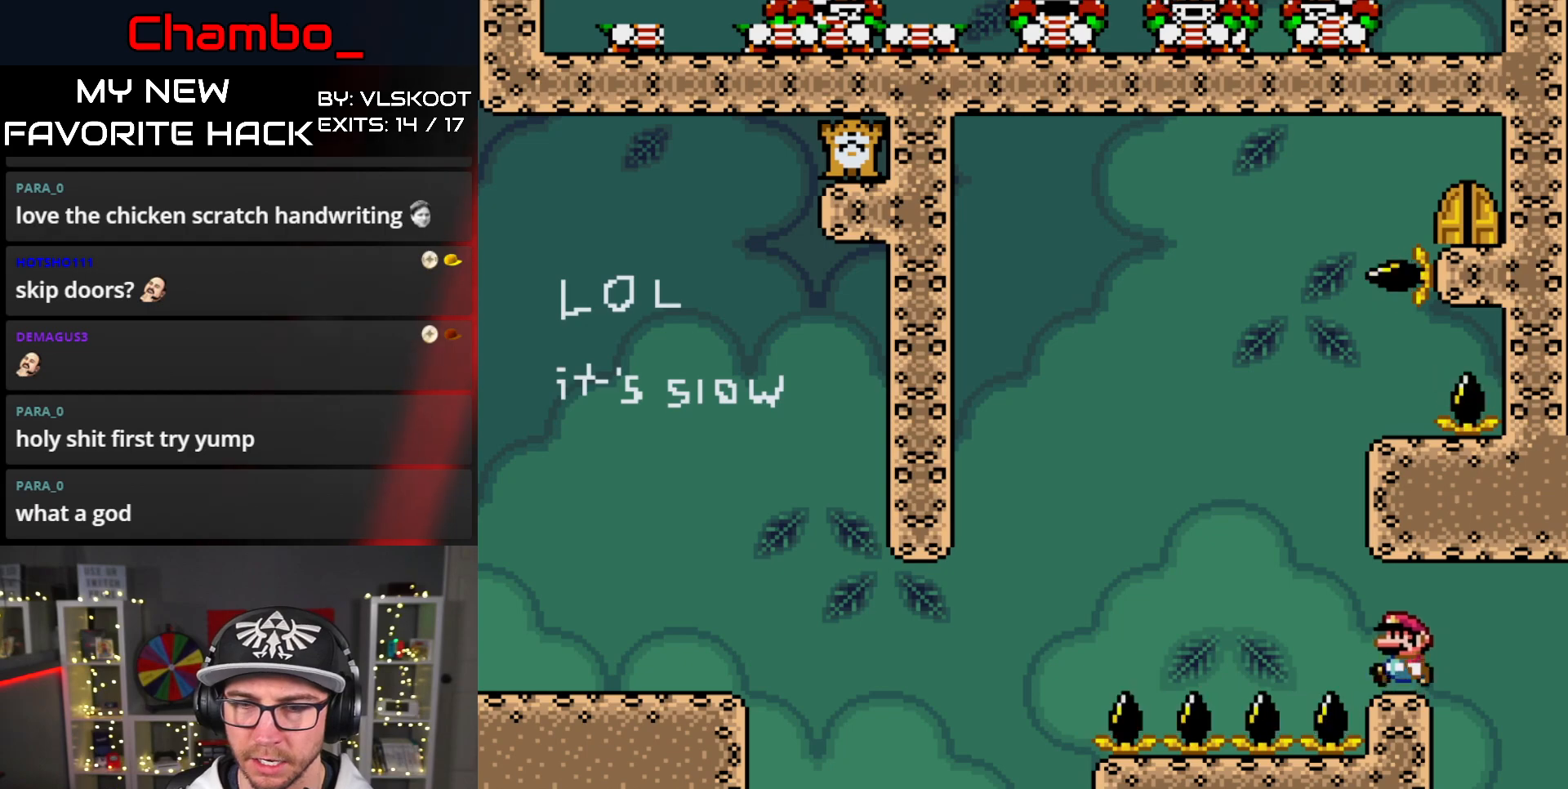
{"dt_ms": 500, "buttons": ["B", "Y", "DPAD_RIGHT"], "events": [[250, "B", "down"], [367, "DPAD_LEFT", "up"], [383, "DPAD_RIGHT", "down"]]}
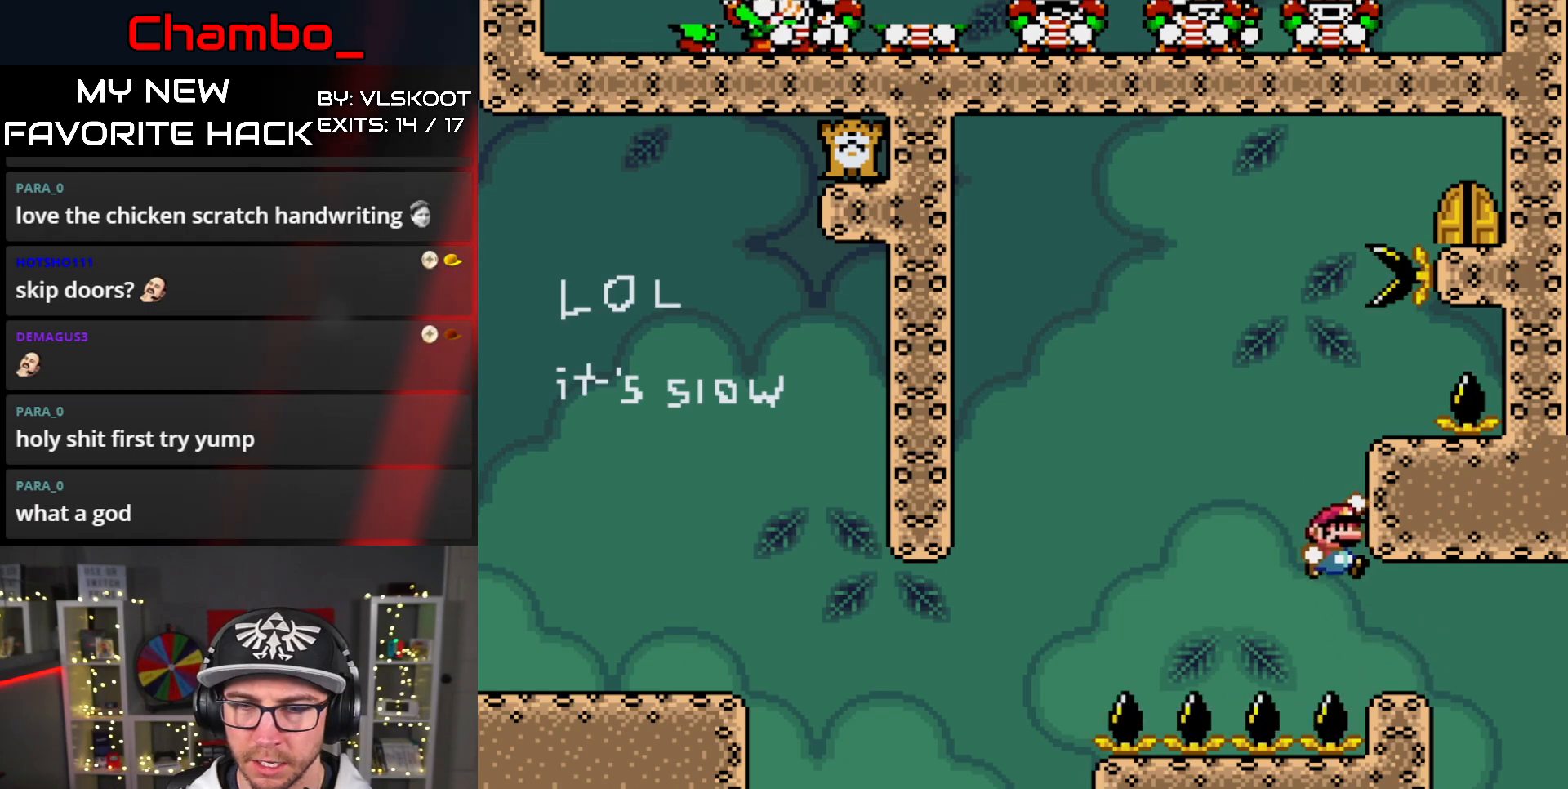
{"dt_ms": 500, "buttons": ["Y", "DPAD_RIGHT"], "events": [[333, "B", "up"], [333, "DPAD_LEFT", "down"], [333, "DPAD_RIGHT", "up"], [450, "DPAD_LEFT", "up"], [450, "DPAD_RIGHT", "down"]]}
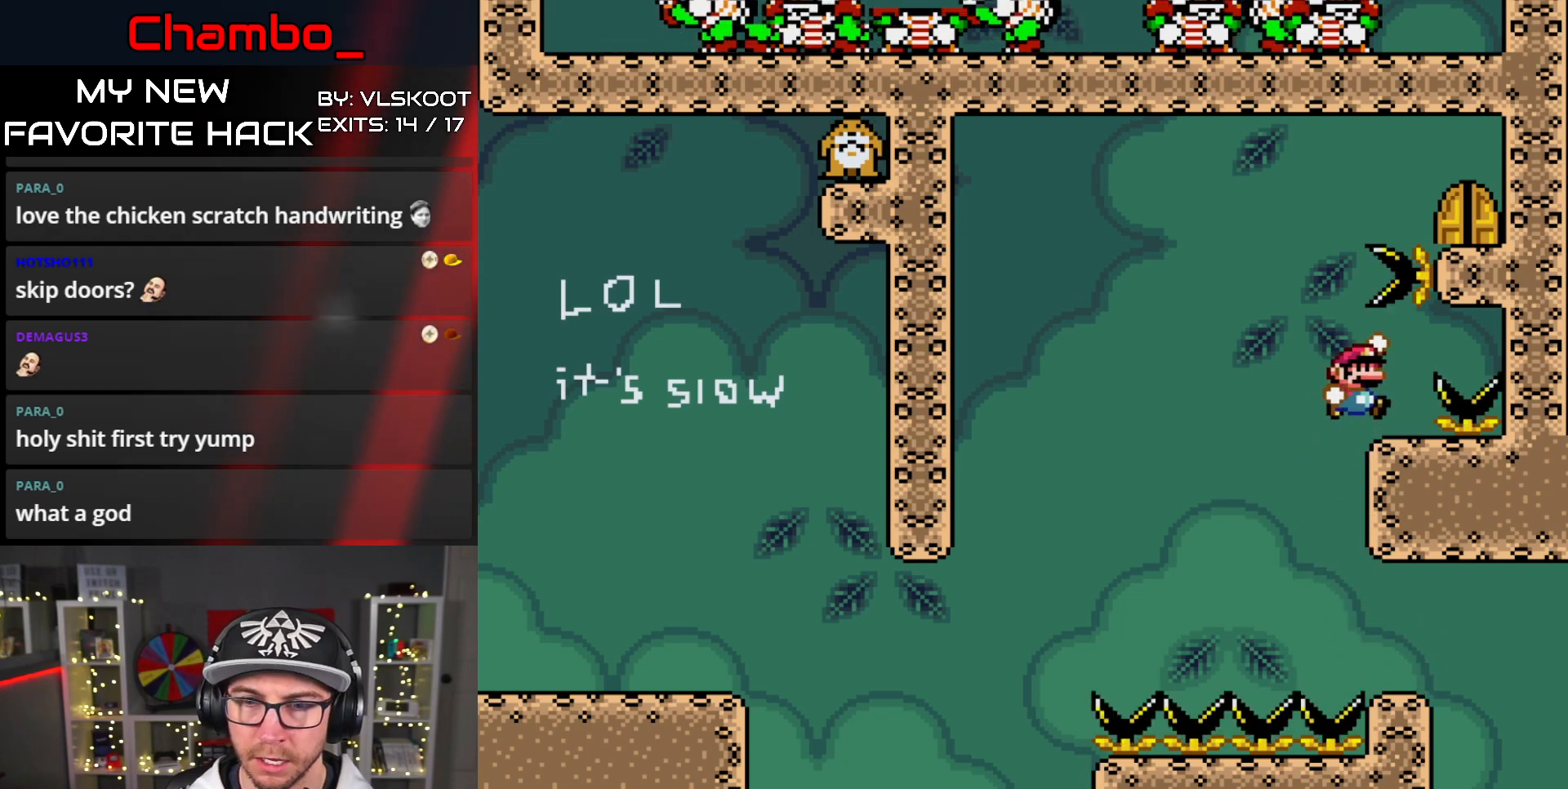
{"dt_ms": 500, "buttons": ["Y"], "events": [[100, "DPAD_RIGHT", "up"], [133, "DPAD_LEFT", "down"], [250, "DPAD_LEFT", "up"], [267, "DPAD_RIGHT", "down"], [383, "DPAD_RIGHT", "up"]]}
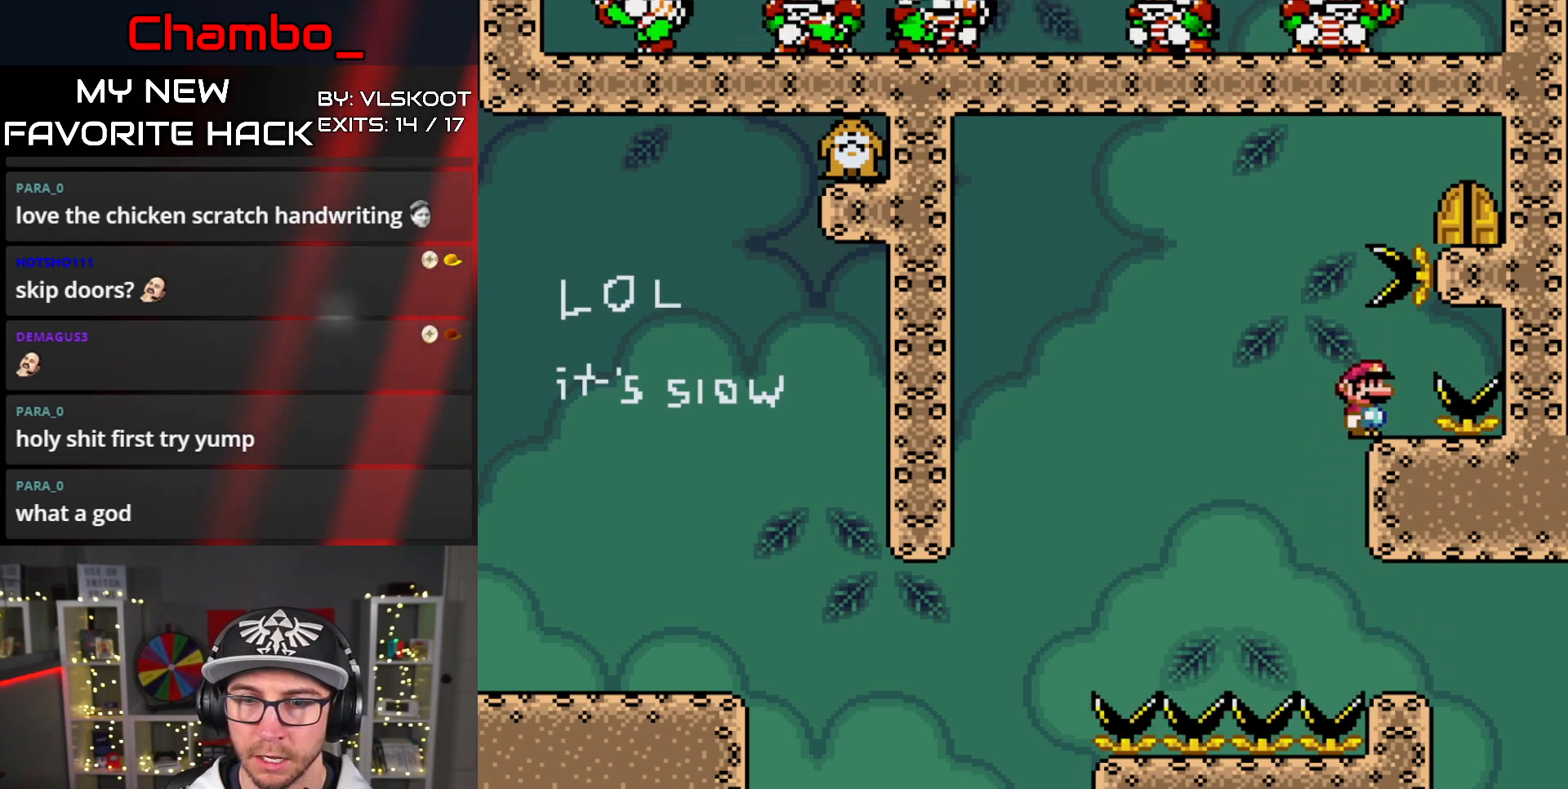
{"dt_ms": 500, "buttons": ["B", "Y", "DPAD_LEFT"], "events": [[300, "DPAD_LEFT", "down"], [417, "B", "down"]]}
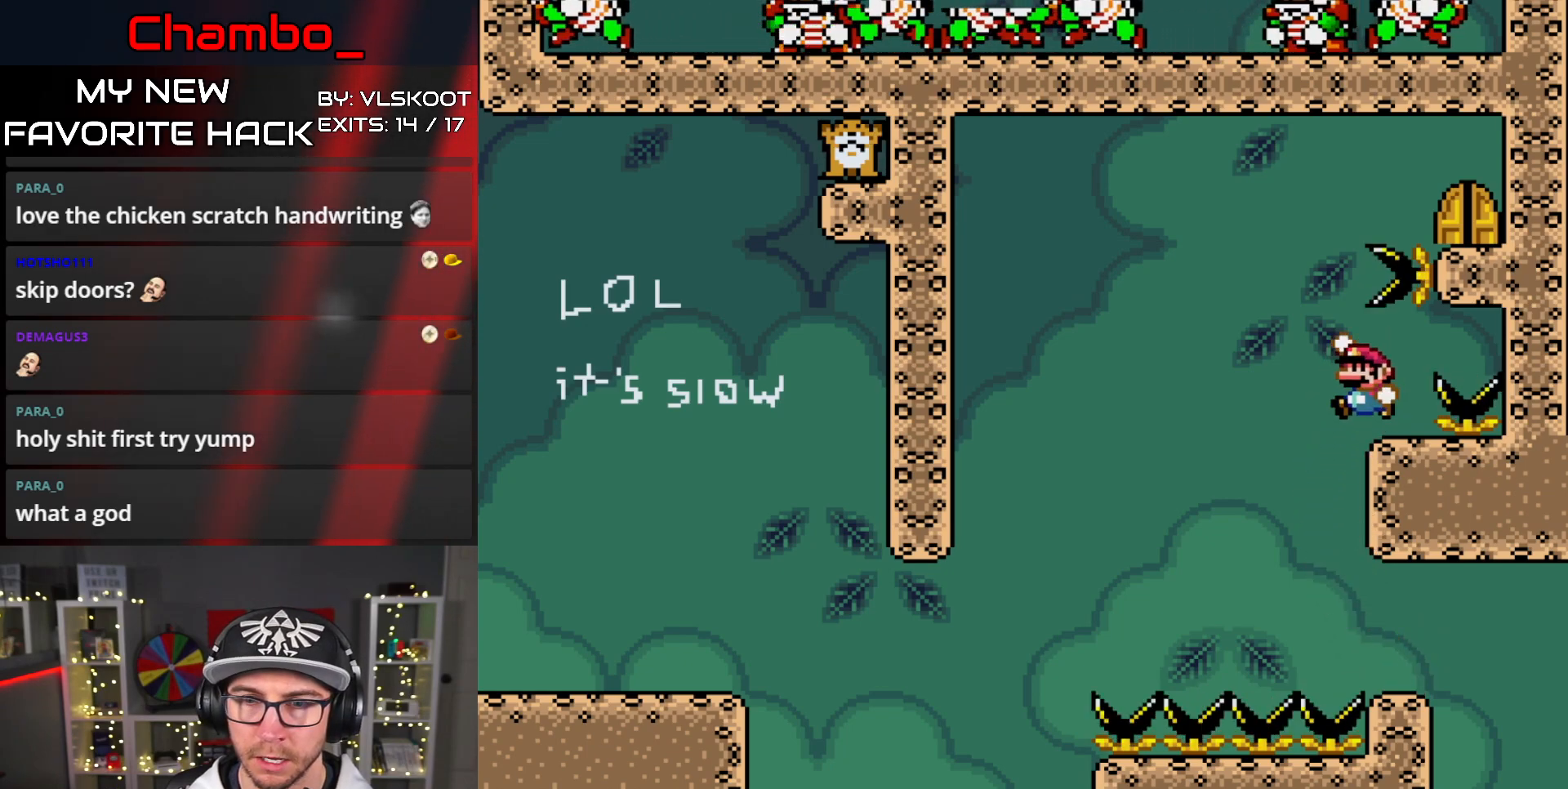
{"dt_ms": 500, "buttons": ["B", "Y"]}
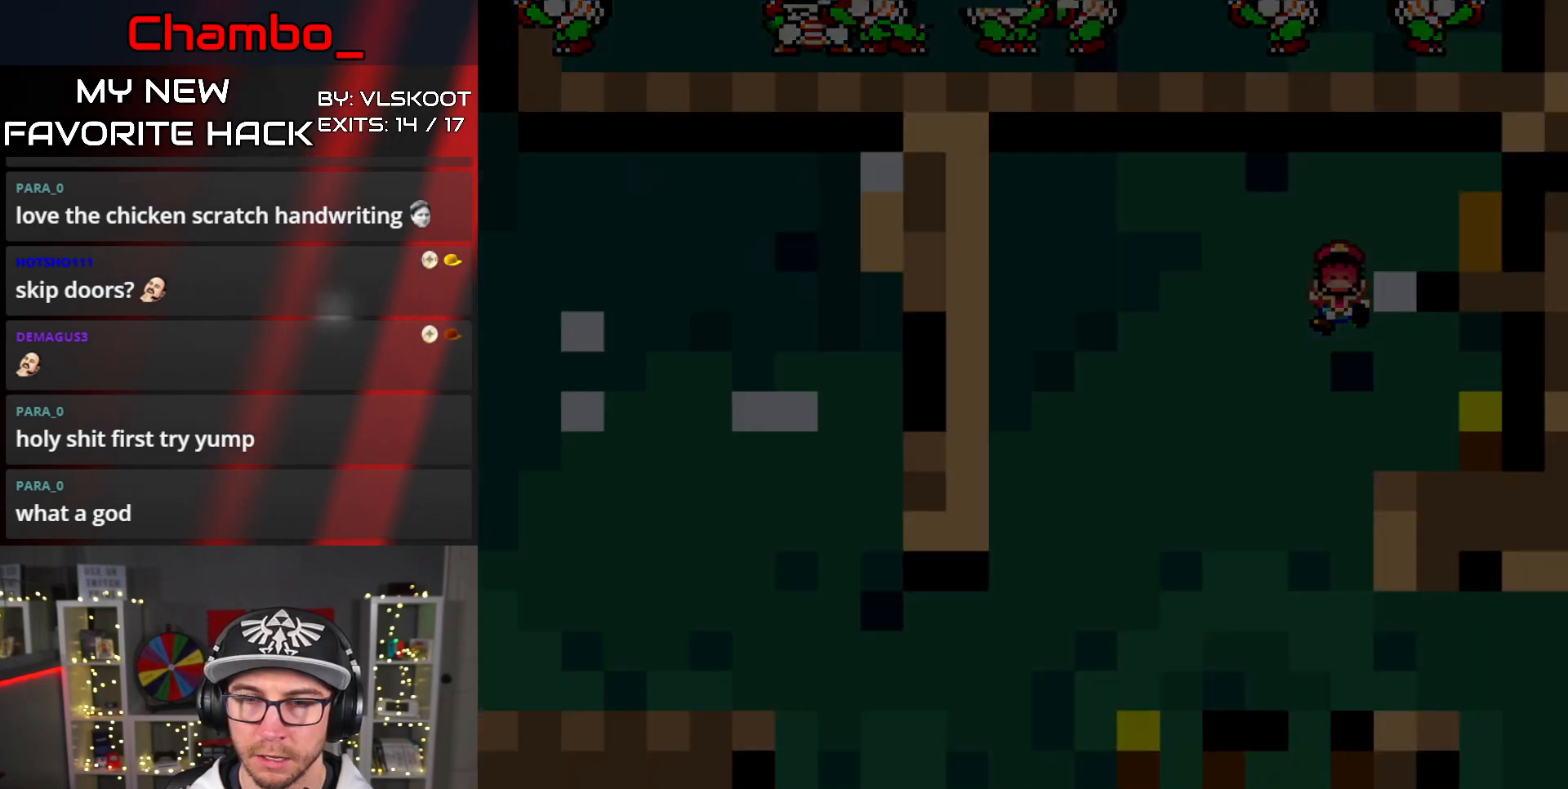
{"dt_ms": 500, "buttons": [], "events": [[33, "B", "up"], [100, "Y", "up"]]}
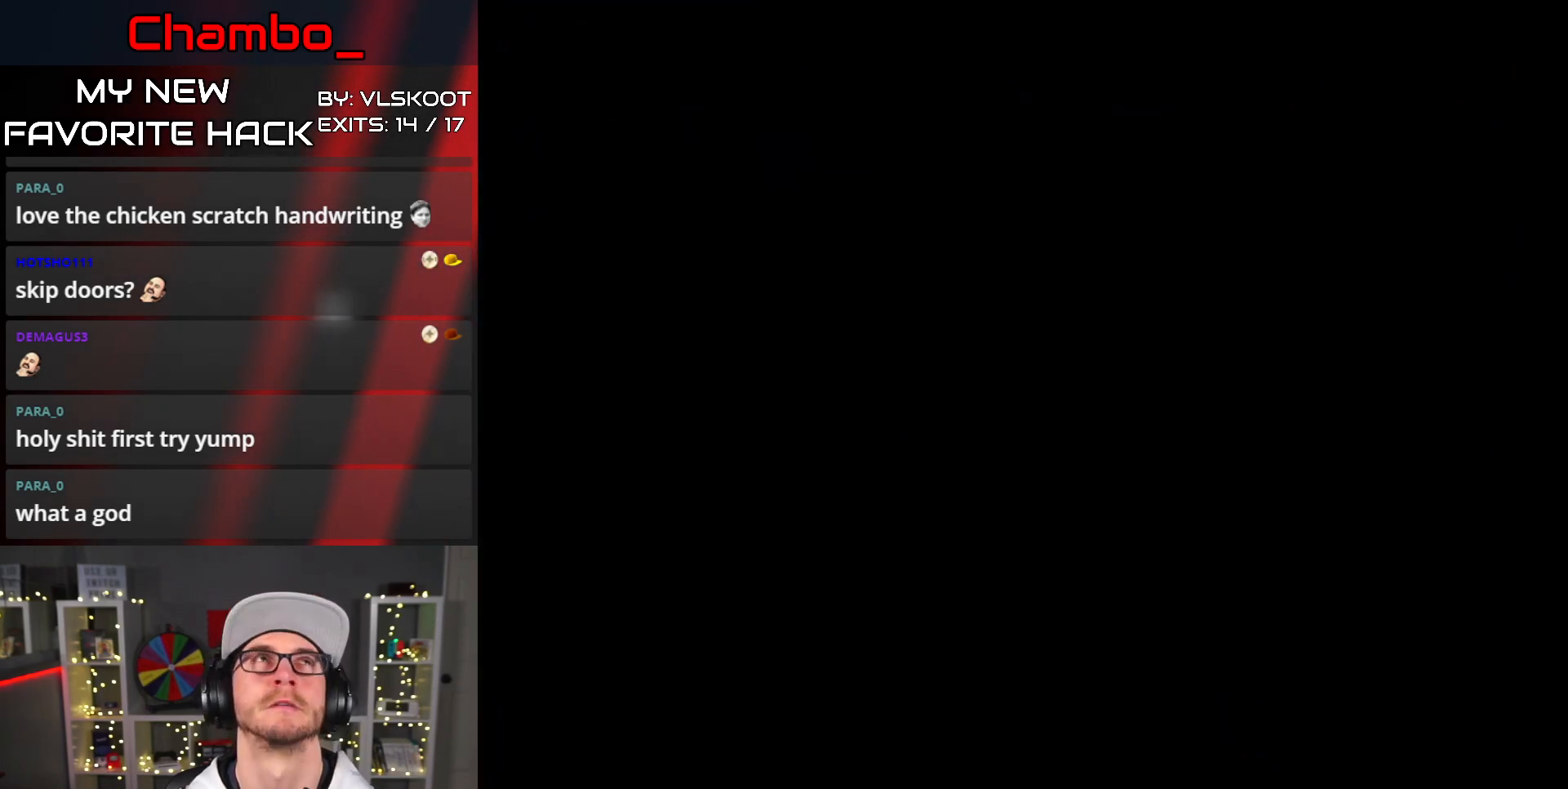
{"dt_ms": 500, "buttons": ["Y", "DPAD_RIGHT"], "events": [[233, "Y", "down"], [333, "DPAD_RIGHT", "down"]]}
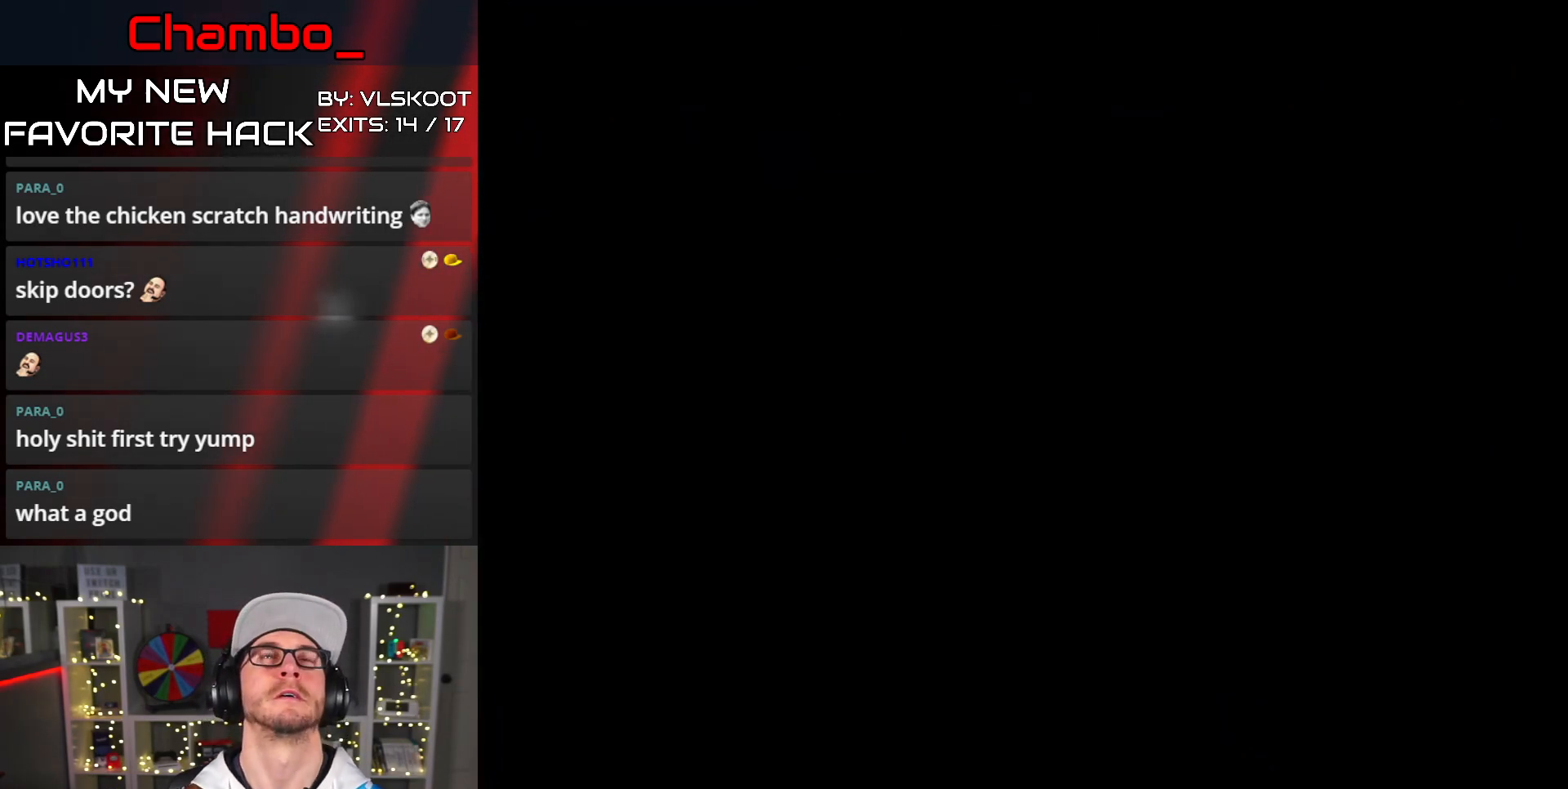
{"dt_ms": 500, "buttons": ["Y", "DPAD_RIGHT"], "events": []}
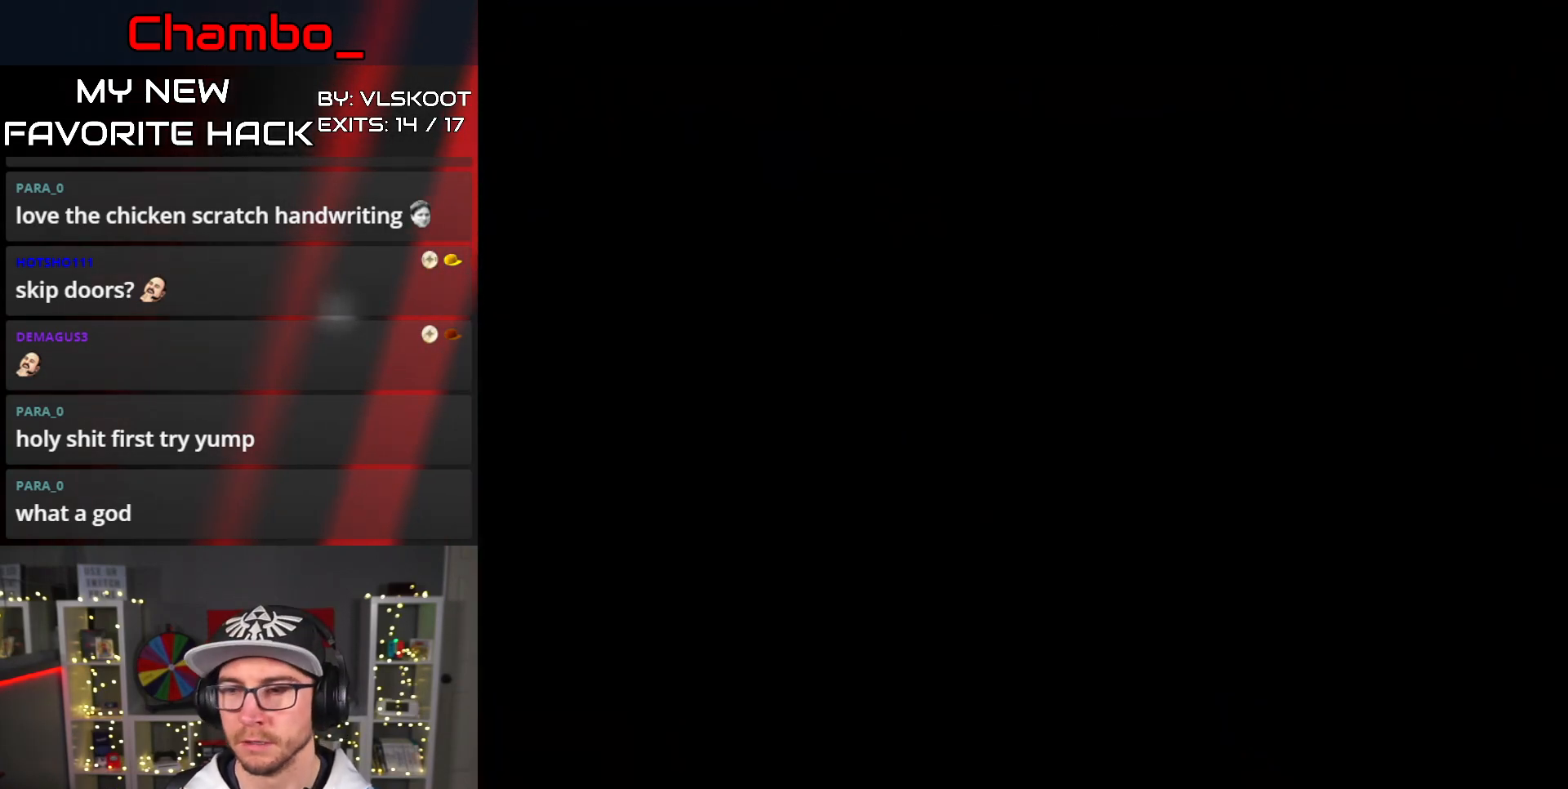
{"dt_ms": 1000, "buttons": ["Y", "DPAD_RIGHT"]}
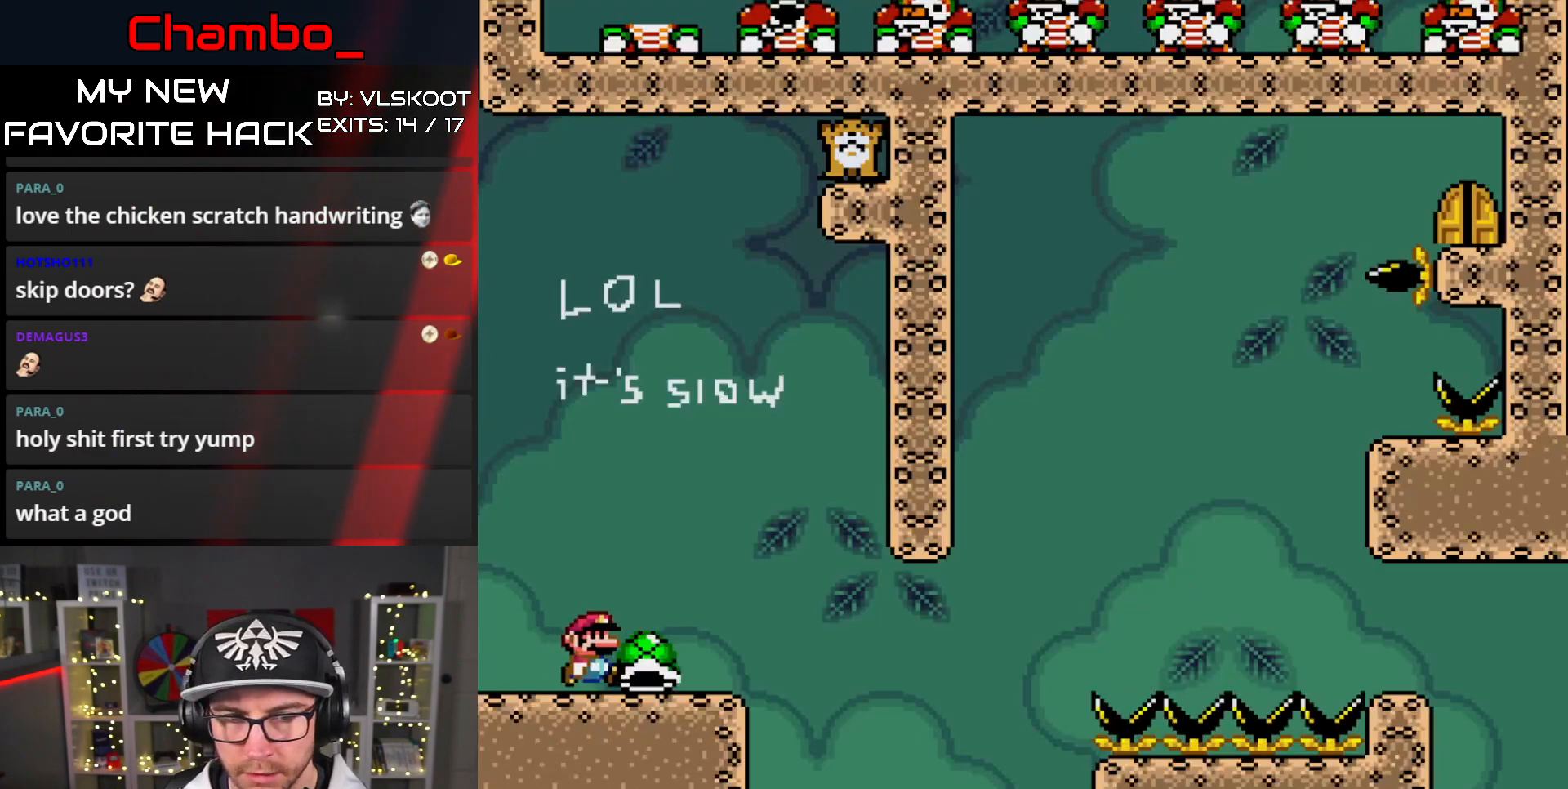
{"dt_ms": 500, "buttons": ["Y", "DPAD_RIGHT"], "events": [[283, "Y", "up"], [350, "Y", "down"]]}
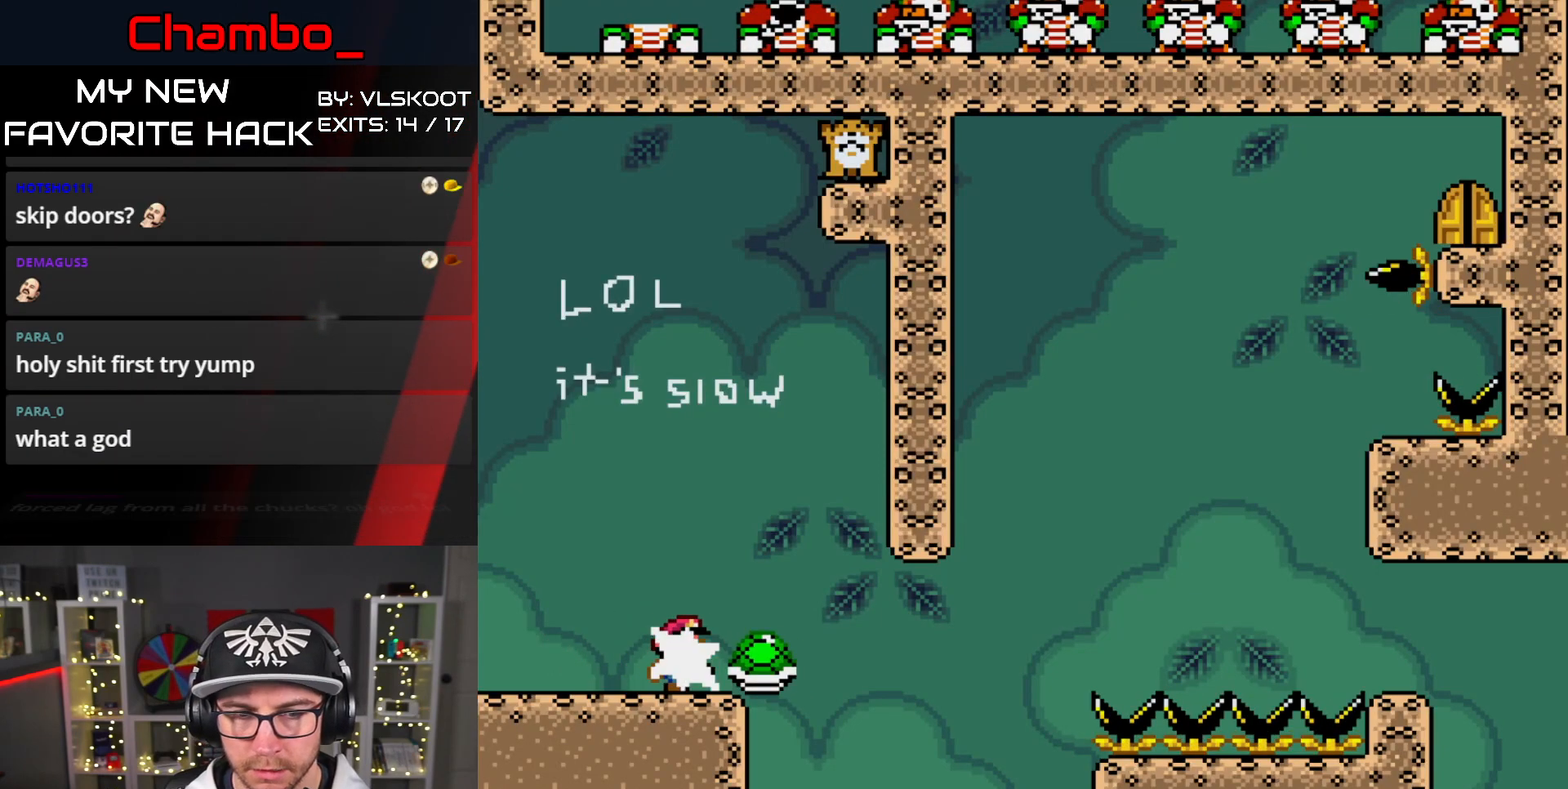
{"dt_ms": 500, "buttons": ["Y", "DPAD_RIGHT"], "events": []}